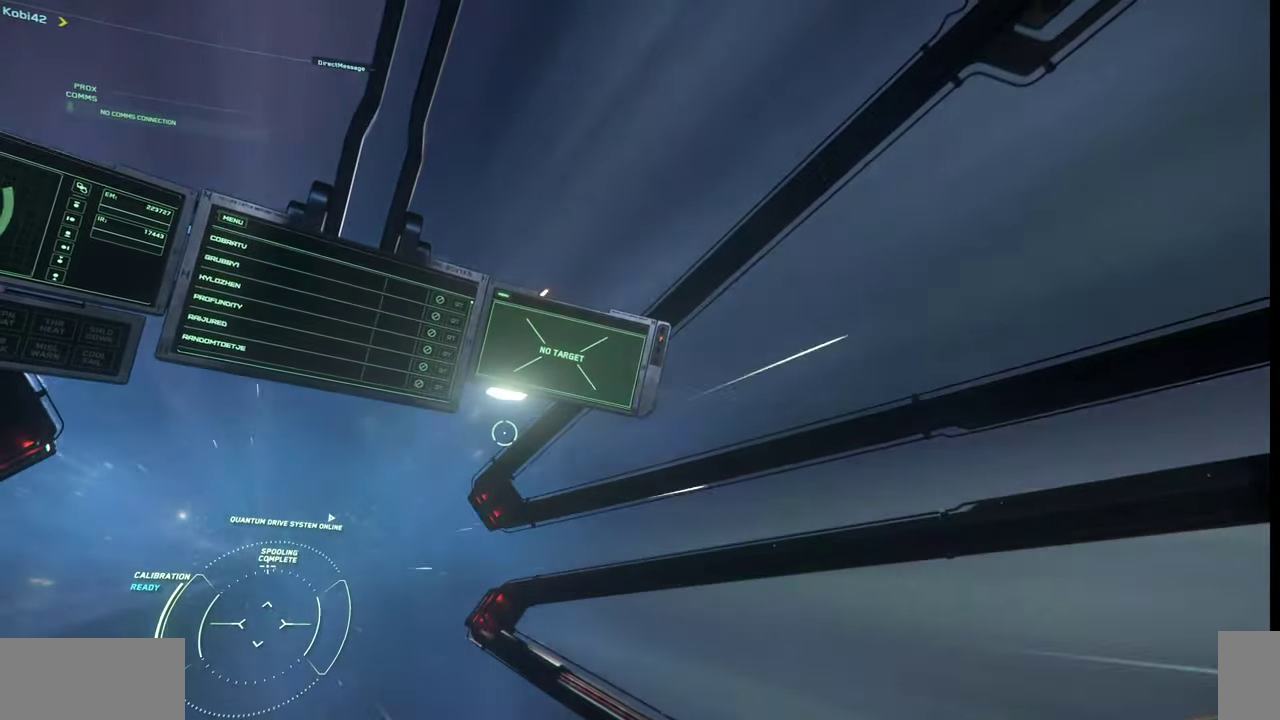
Gameplay with keyboard and mouse; each line is a JSON object with the keys and mouse buttons held at the frame after it. "events" lists presses ("down") and releases ("up") of ".", "/", "0", "1", "2", "3", "4", "5", "6", "7", "8", "9", "a", "alt_l", "alt_r", "b", "backslash", "backspace", "c", "caps_lock", "comma", "ctrl_l", "ctrl_r", "d", "e", "equals", "escape", "f", "f1", "f10", "f11", "f12", "f2", "f3", "f4", "f5", "f6", "f7", "f8", "f9", "g", "h", "i", "j", "k", "l", "lbracket", "m", "minus", "n", "o", "p", "q", "quote", "r", "rbracket", "return", "s", "semicolon", "shift_l", "shift_r", "space", "super_l", "super_r", "t", "tab", "tilde", "u", "v", "w", "x", "y", "z", "mouse_left", "mouse_wheel", "mouse_right" and "mouse_mb4" between this image and that frame as [ms after this image, input, new state], when the widget could be followed in between. "mouse_left", "mouse_wheel", "mouse_right", "mouse_mb4" = the "left", "wheel", "right", "mb4" buttons of the "mouse" list. No other keys are recorded. "wheel" means that the mouse wheel is clicked or scrolled. Mouse movement is not recorded.
{"keys": ["z"], "mouse": [], "events": []}
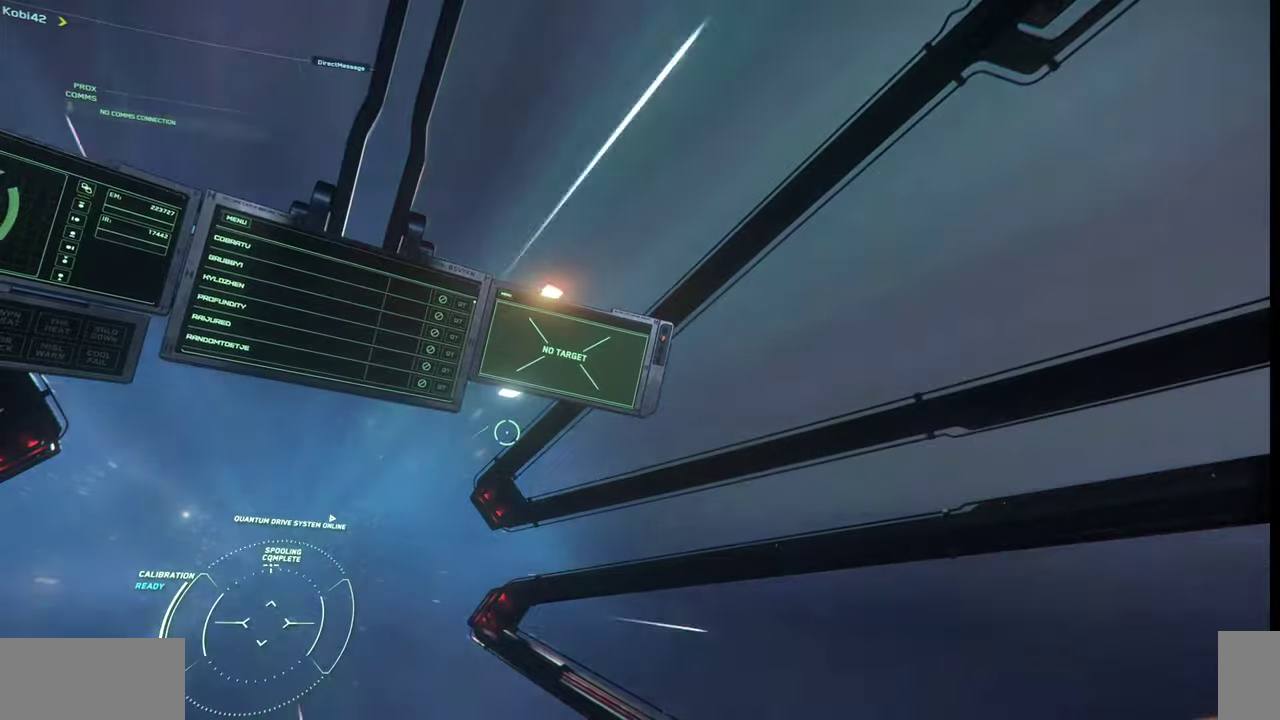
{"keys": ["z"], "mouse": [], "events": []}
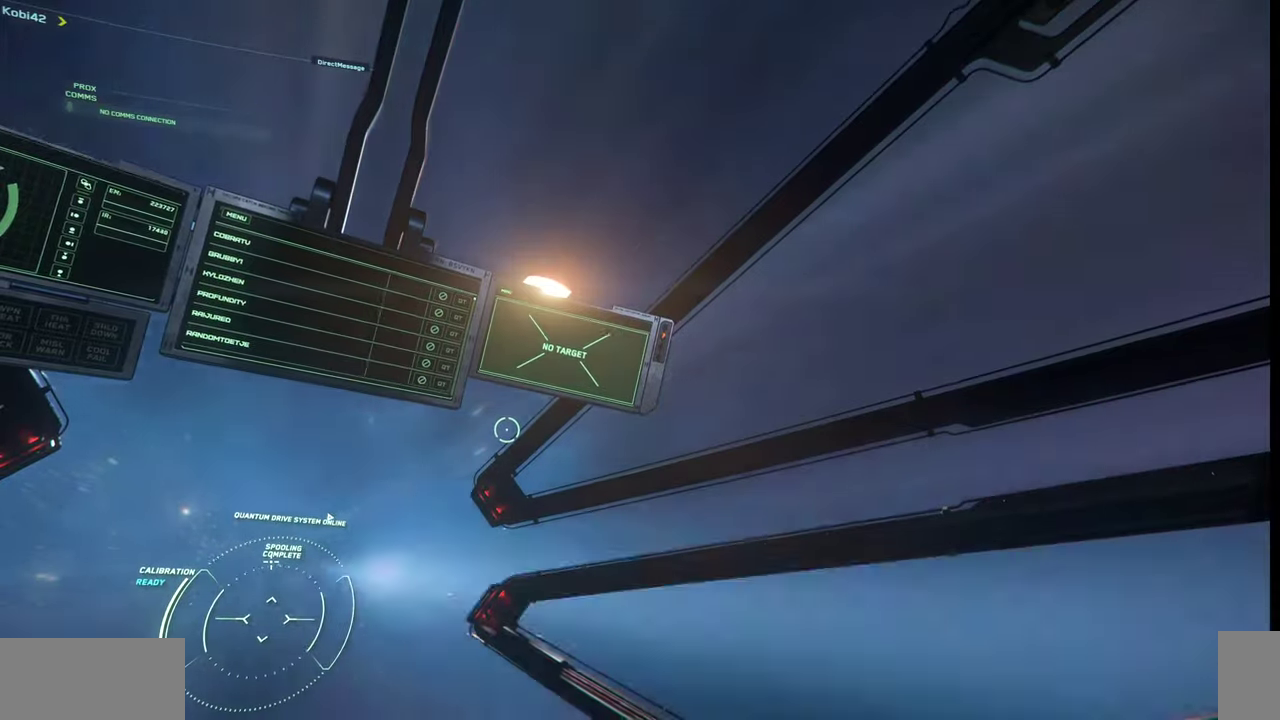
{"keys": ["z"], "mouse": [], "events": []}
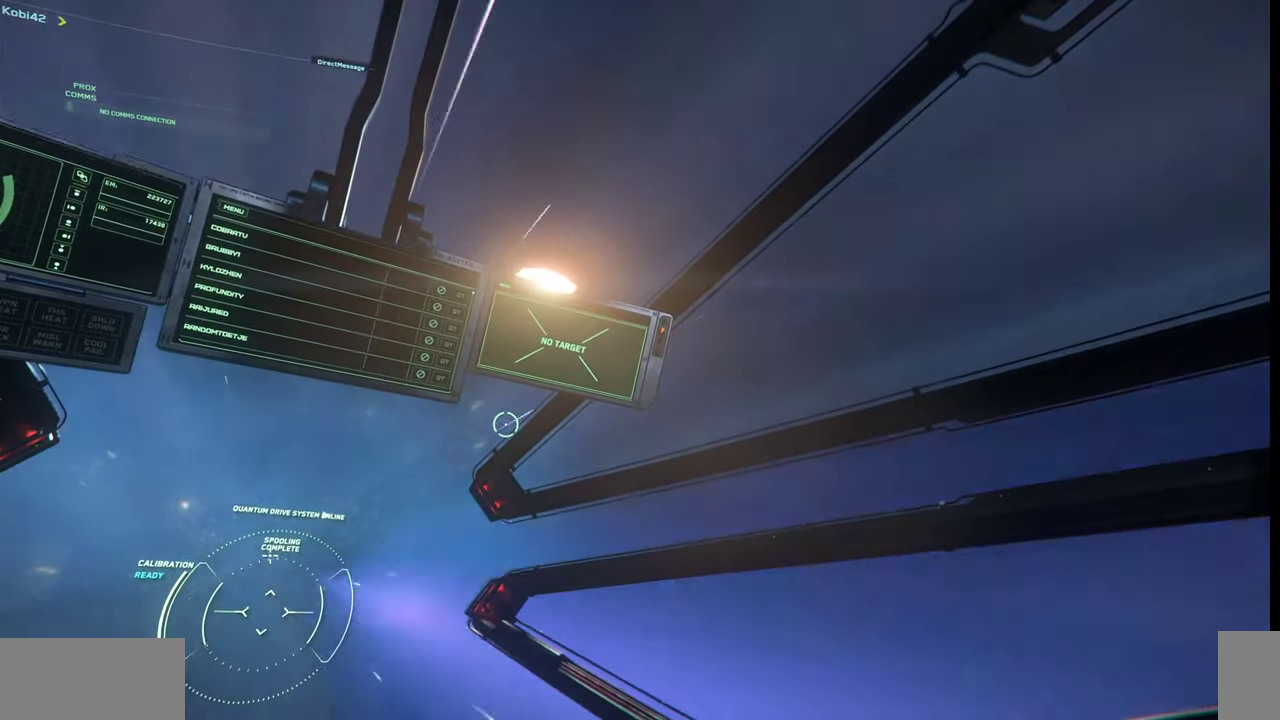
{"keys": ["z"], "mouse": [], "events": []}
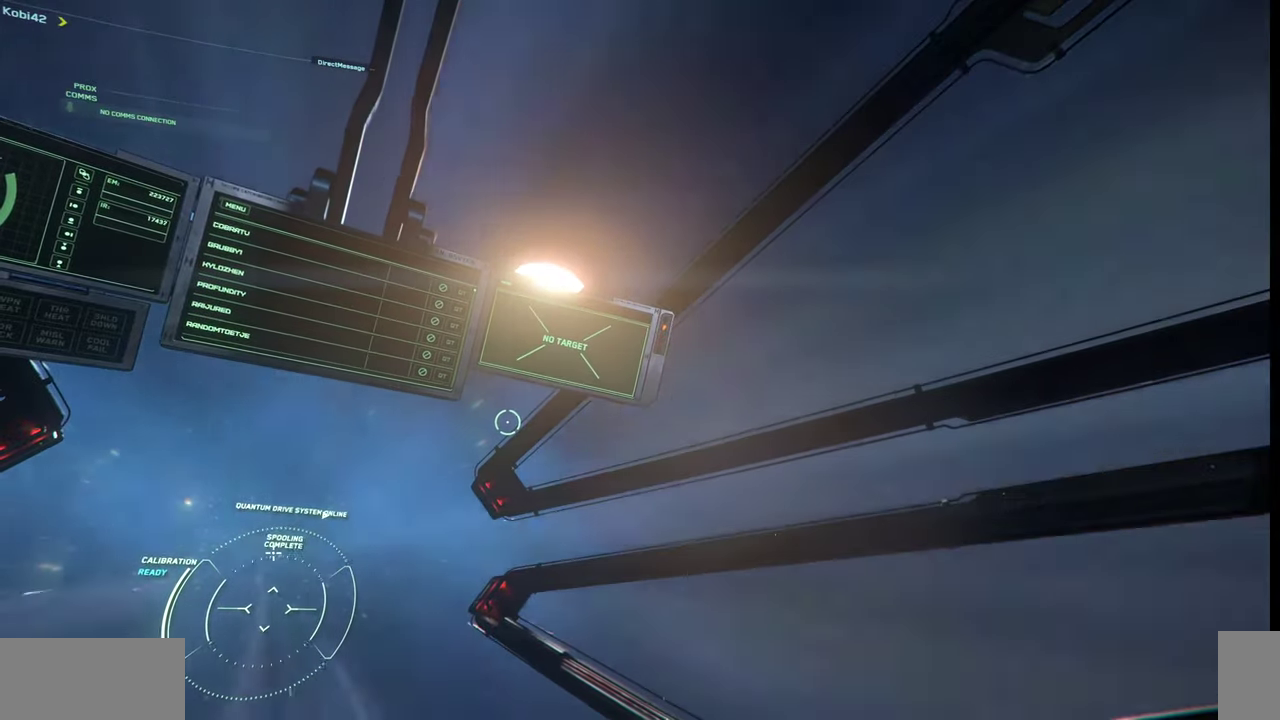
{"keys": ["z"], "mouse": [], "events": []}
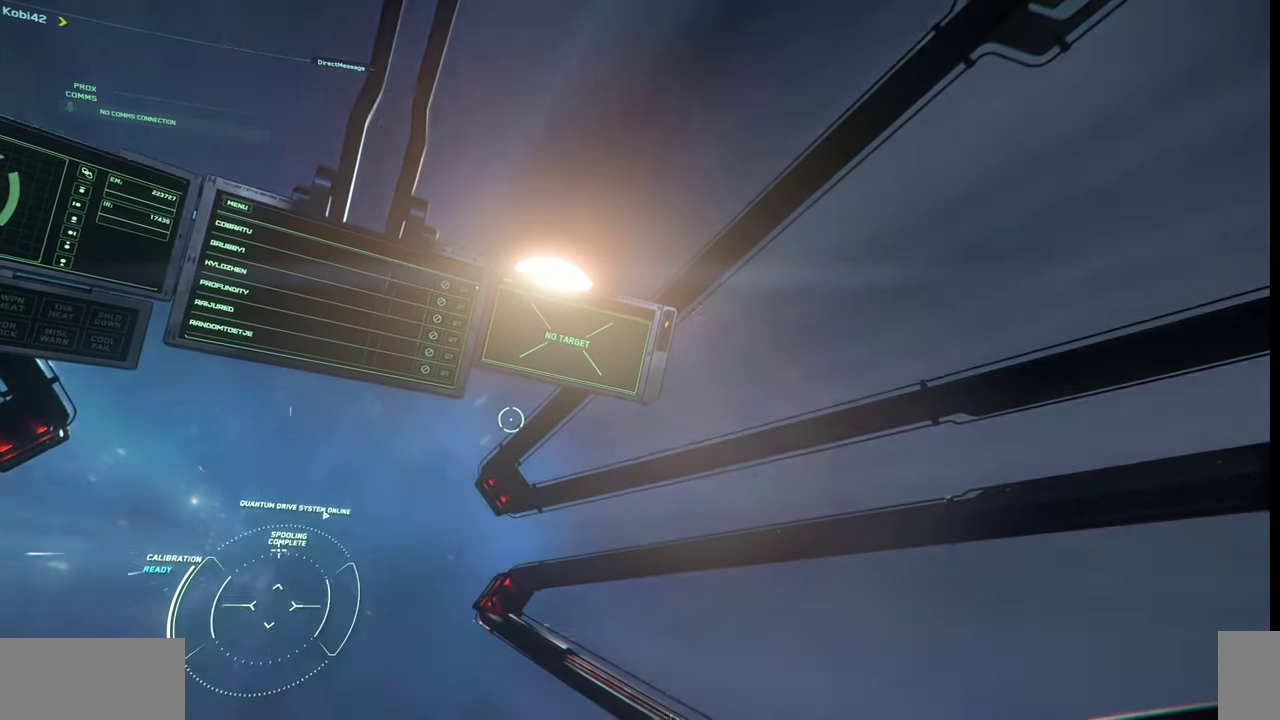
{"keys": ["z"], "mouse": [], "events": []}
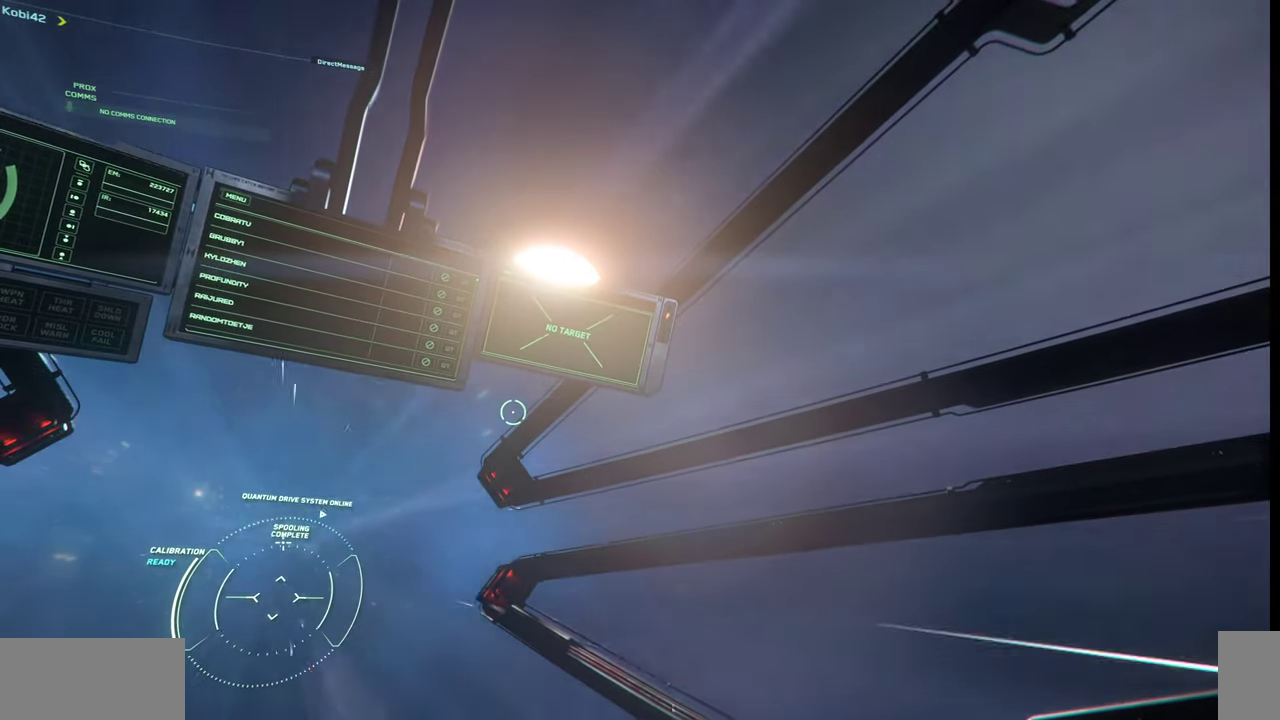
{"keys": ["z"], "mouse": [], "events": []}
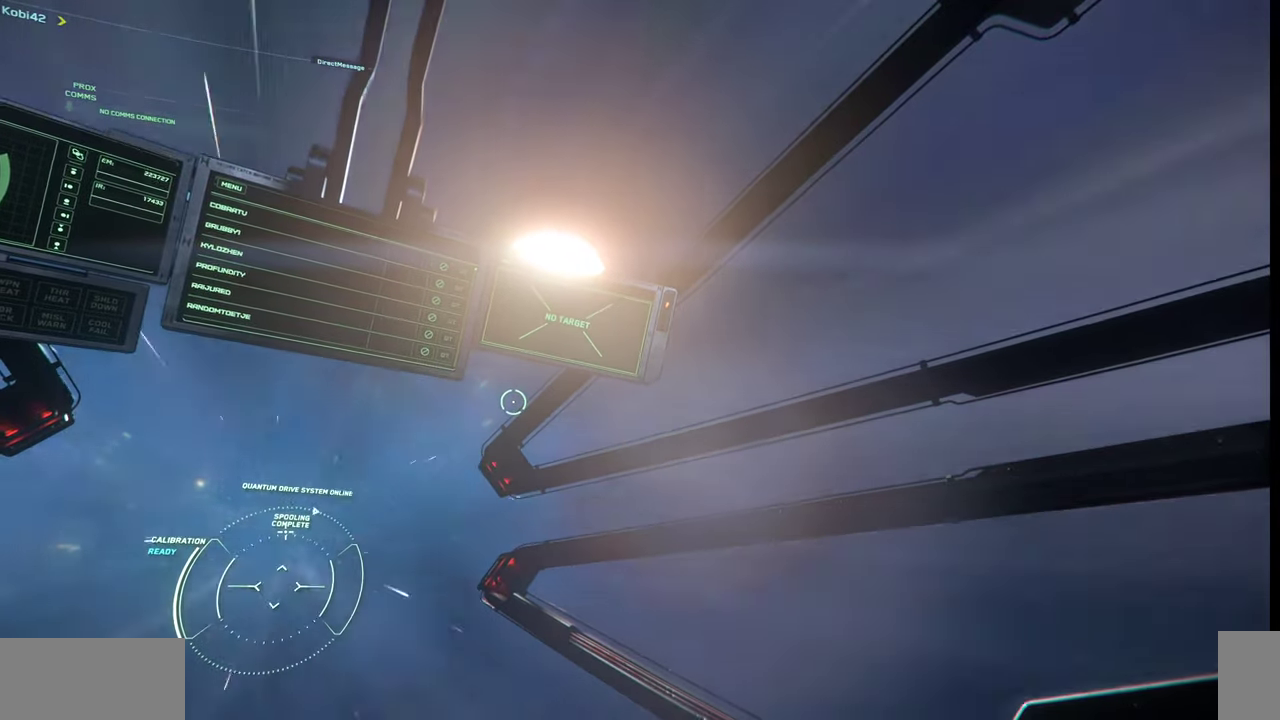
{"keys": ["z"], "mouse": [], "events": []}
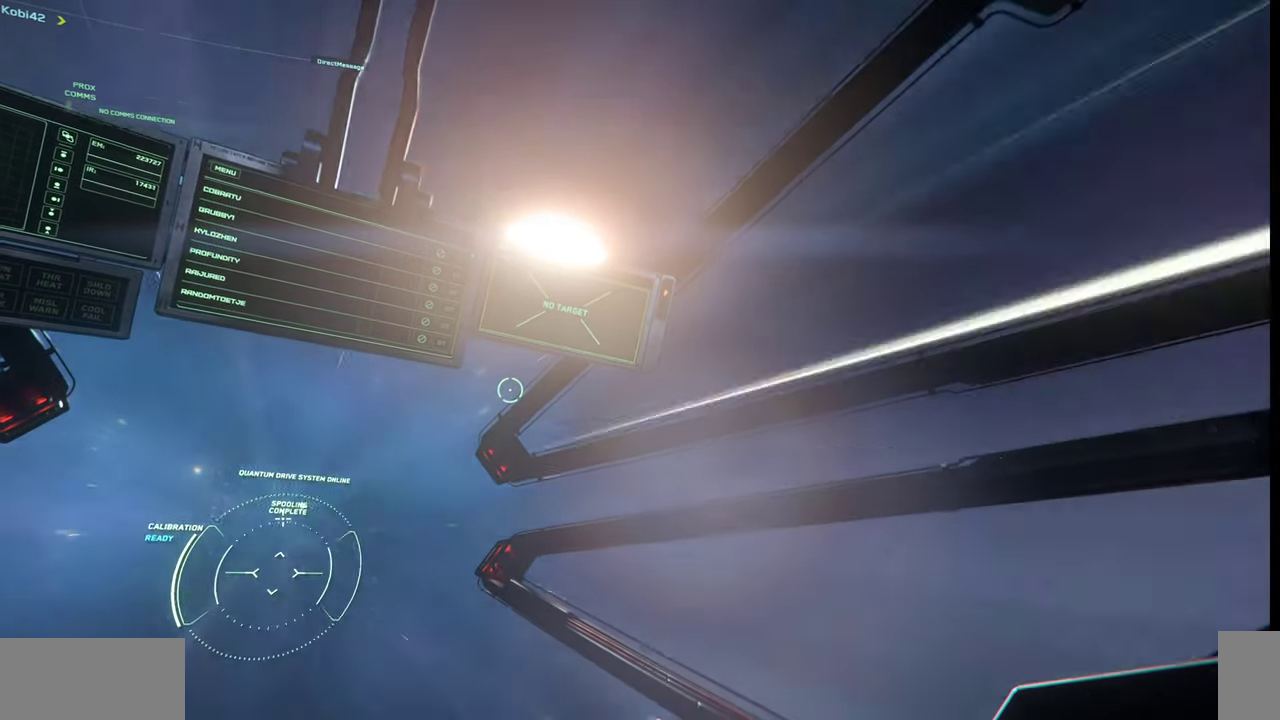
{"keys": ["z"], "mouse": [], "events": []}
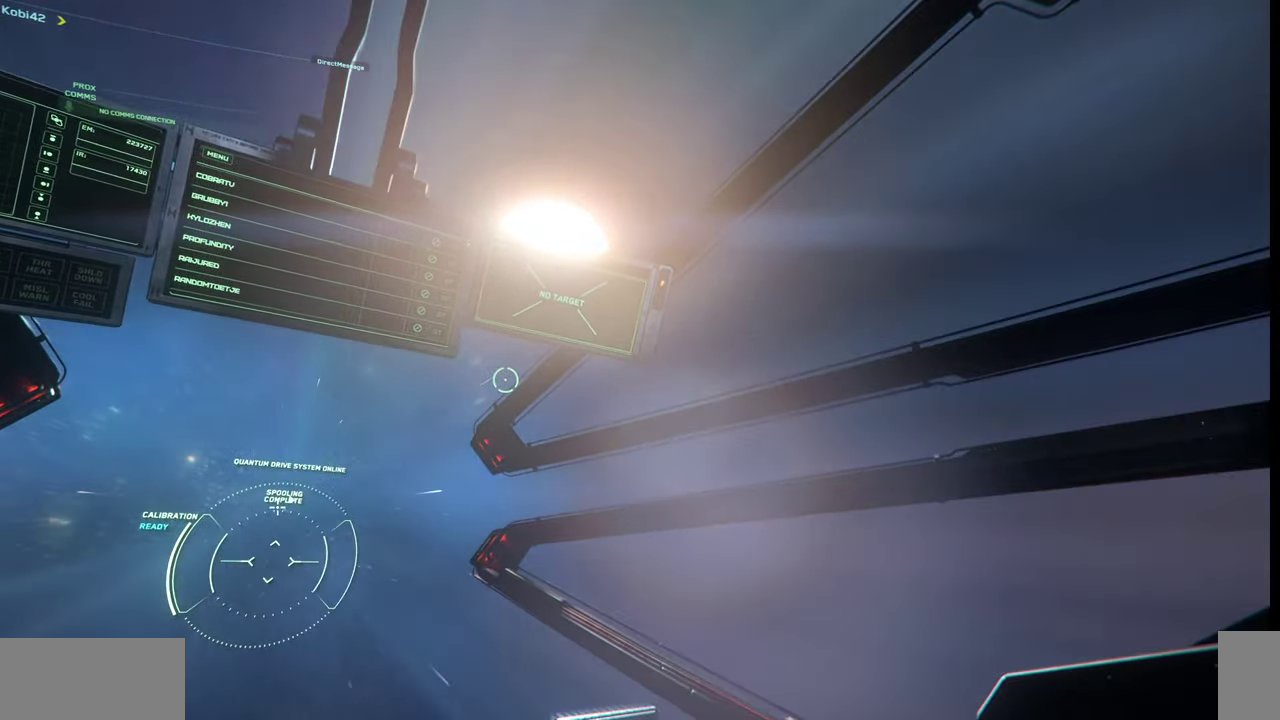
{"keys": ["z"], "mouse": [], "events": []}
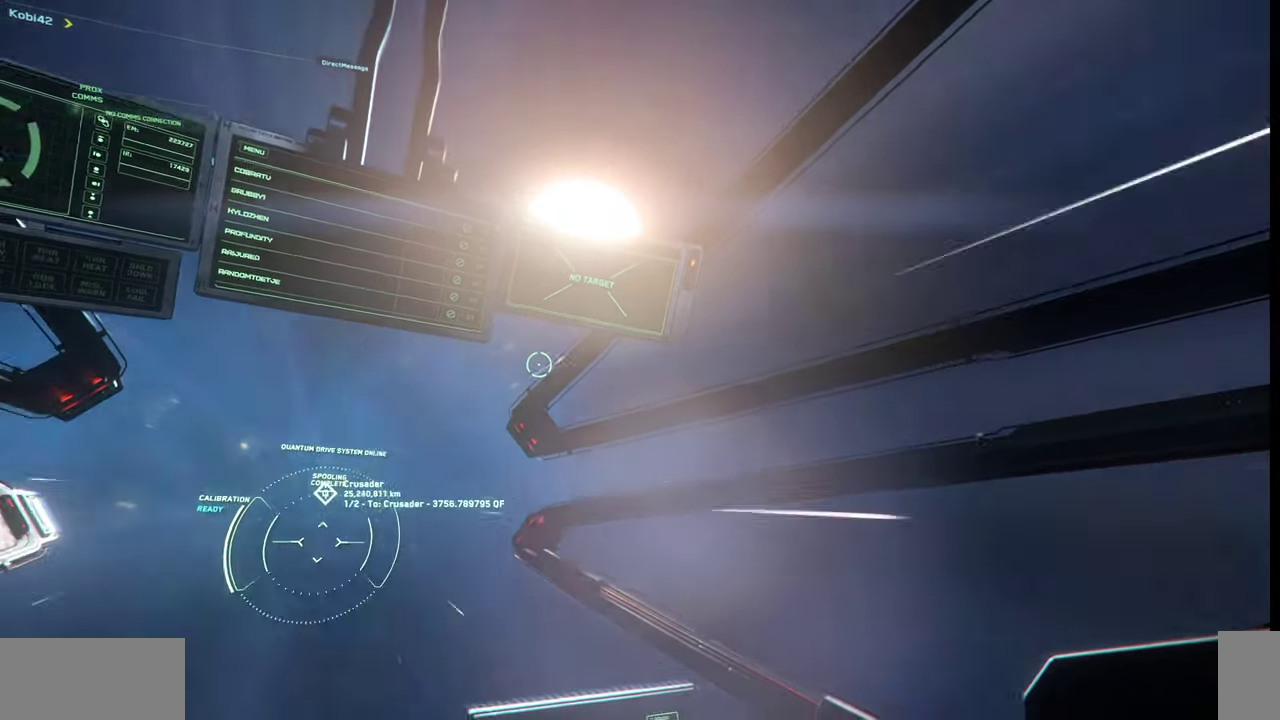
{"keys": ["z"], "mouse": [], "events": []}
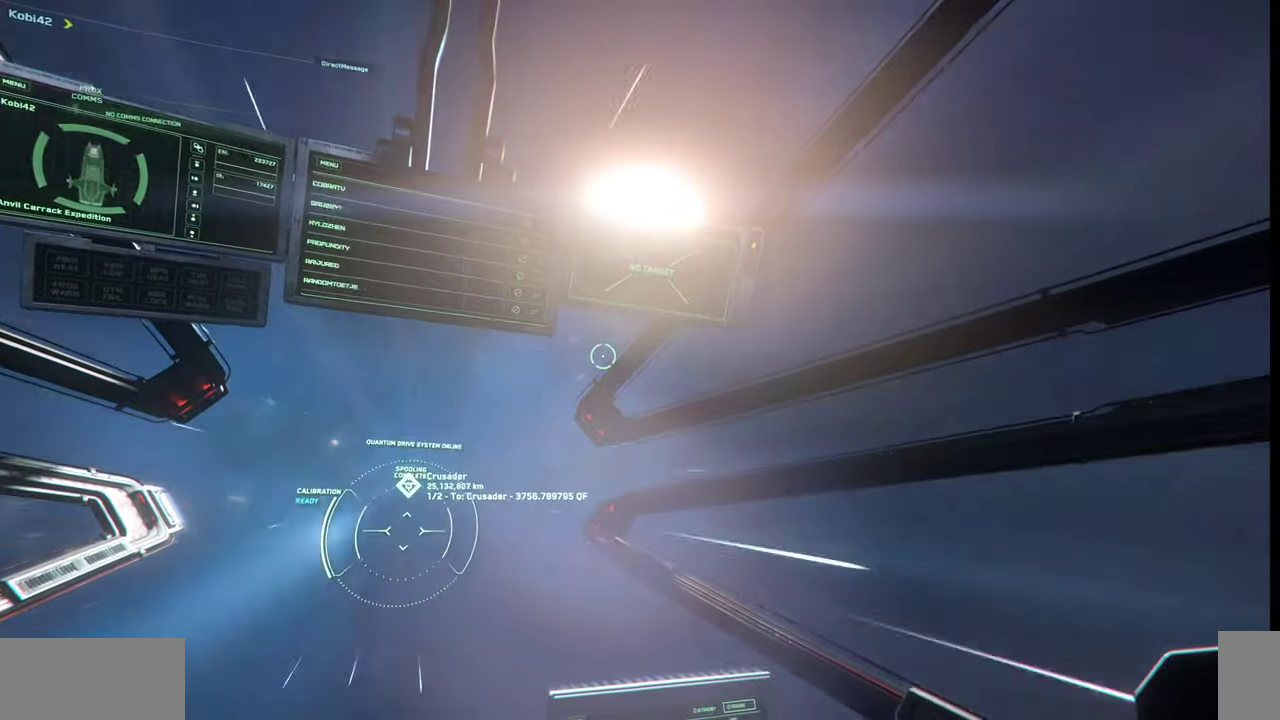
{"keys": ["z"], "mouse": [], "events": []}
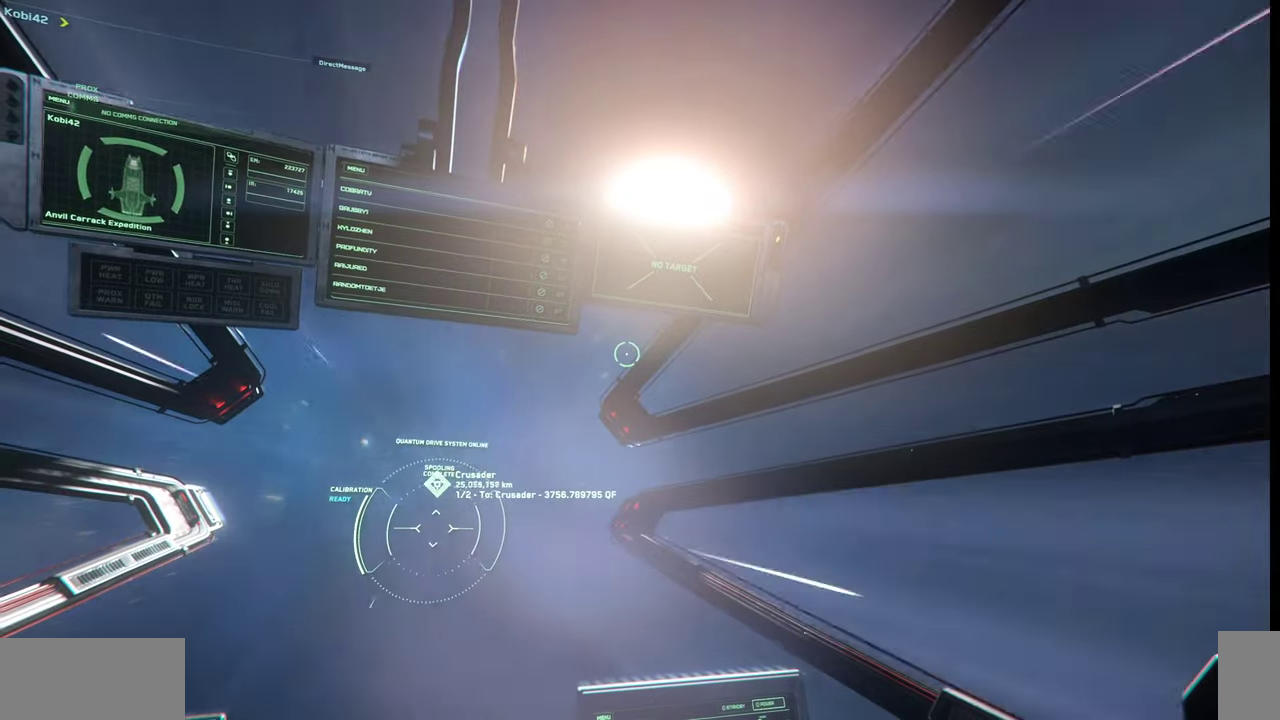
{"keys": ["z"], "mouse": [], "events": []}
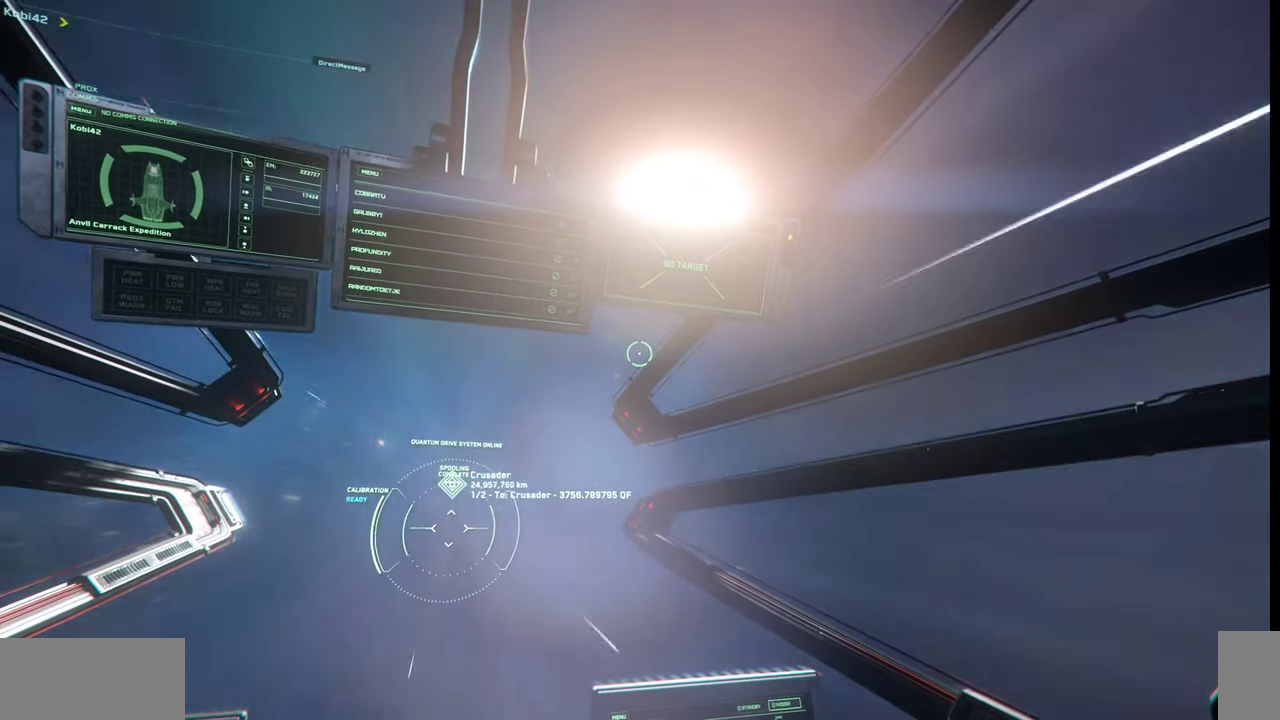
{"keys": ["z"], "mouse": [], "events": []}
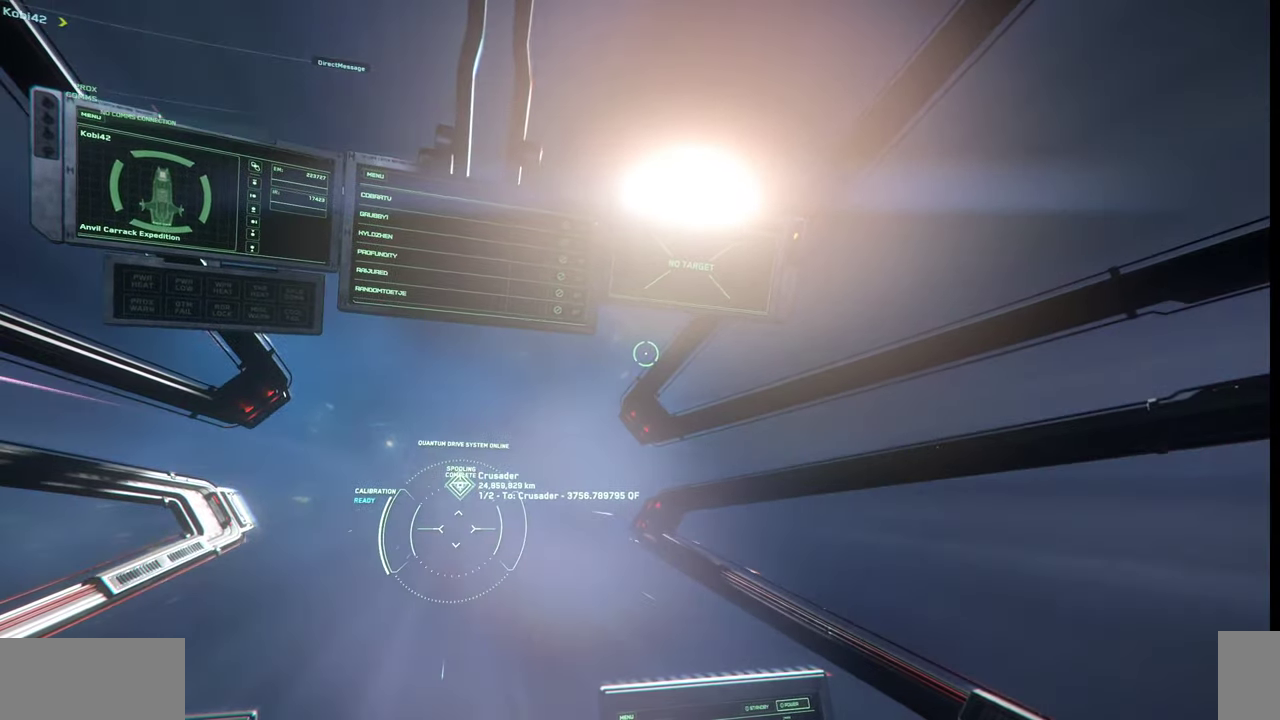
{"keys": ["z"], "mouse": [], "events": []}
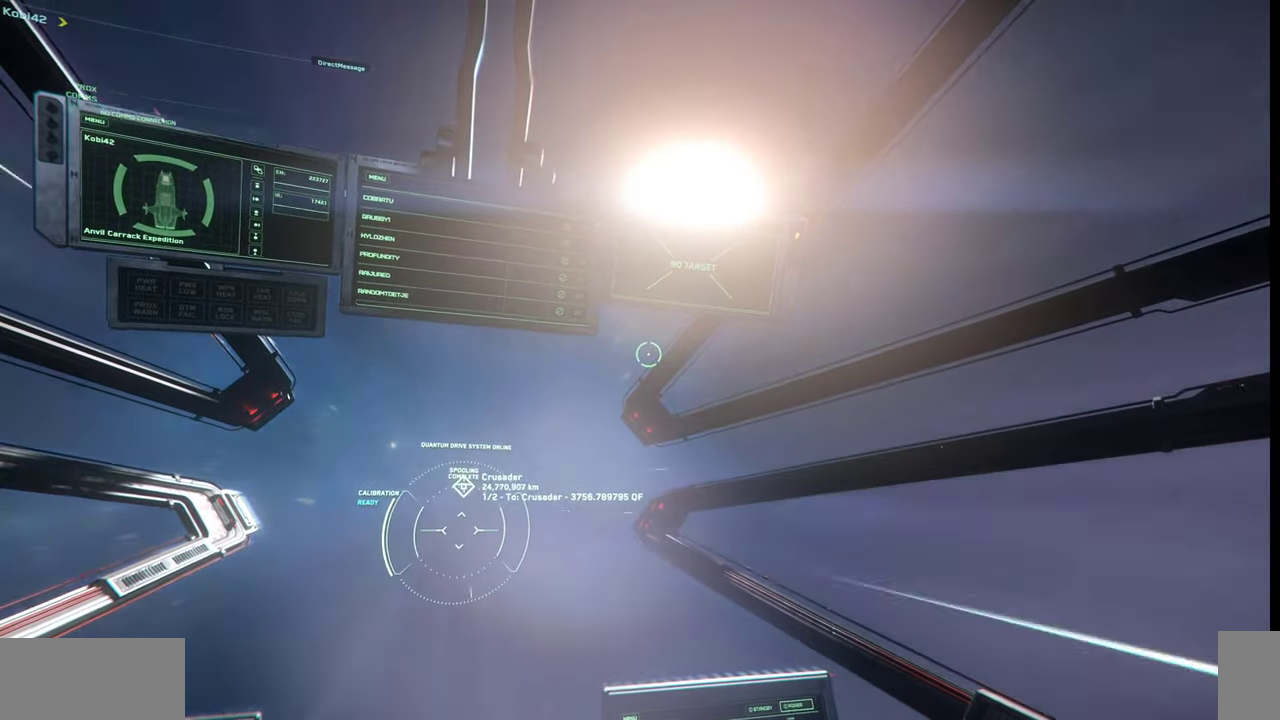
{"keys": ["z"], "mouse": [], "events": []}
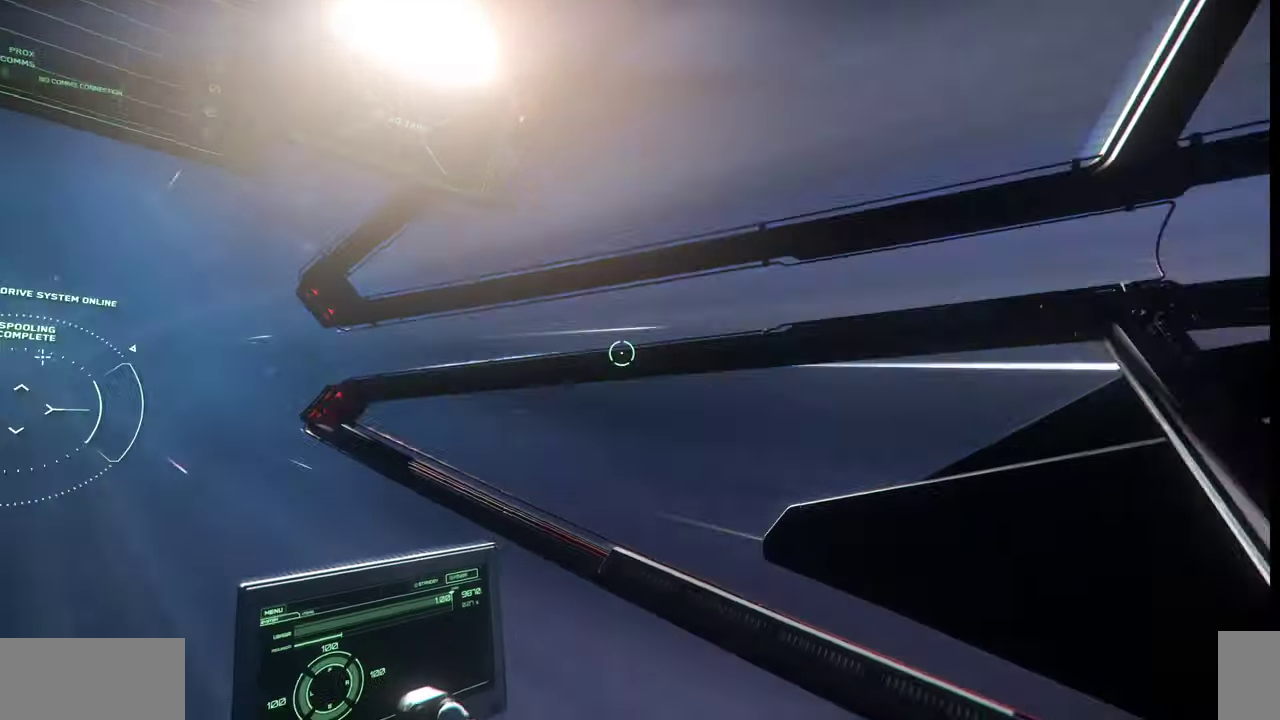
{"keys": ["z"], "mouse": [], "events": []}
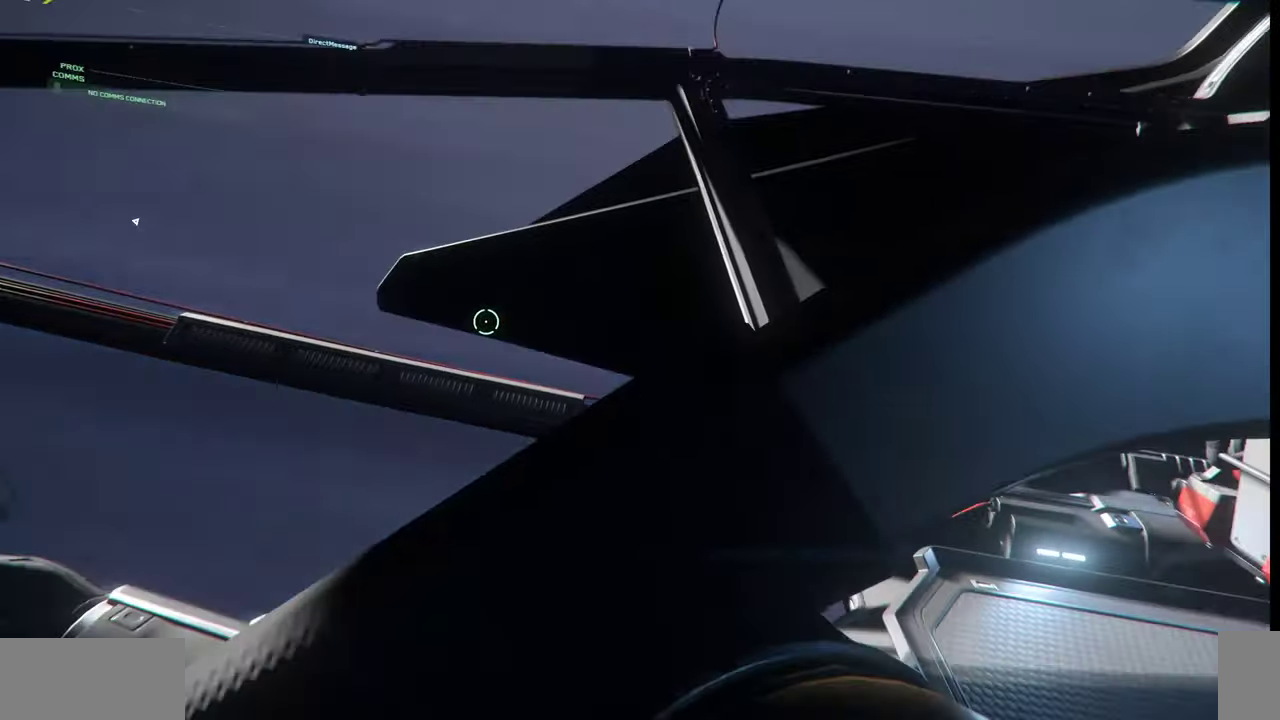
{"keys": ["z"], "mouse": [], "events": []}
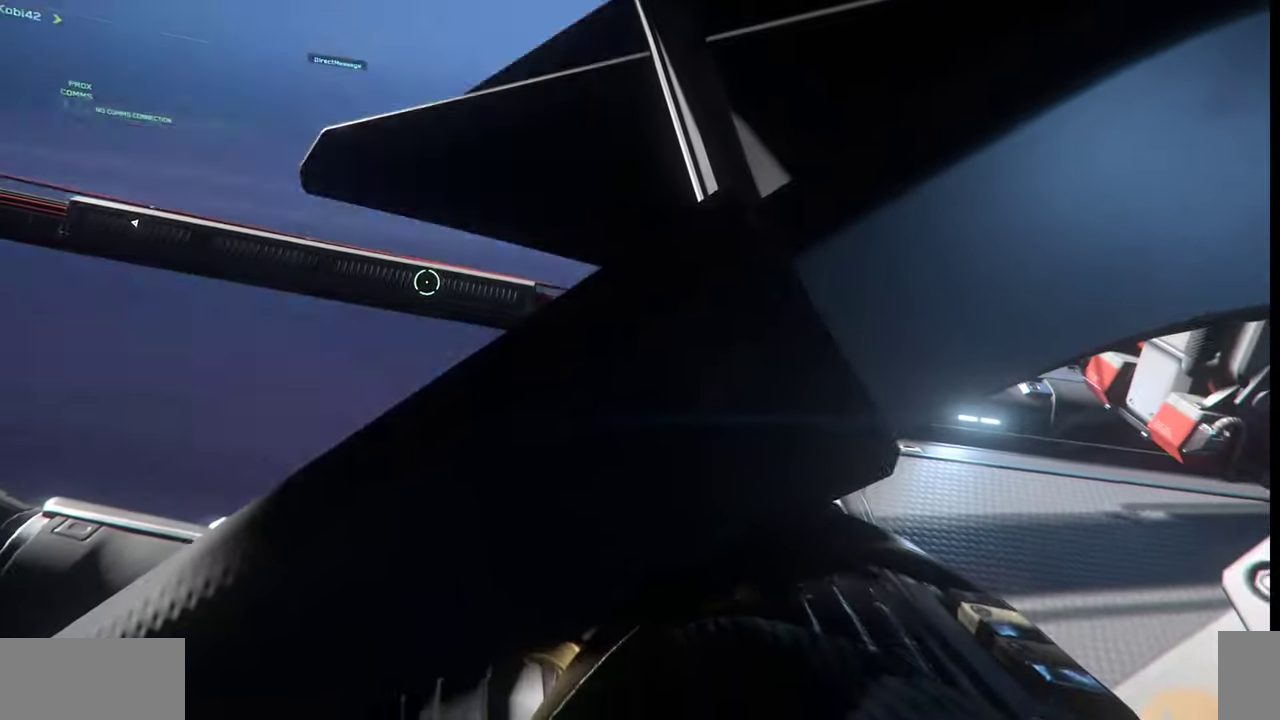
{"keys": [], "mouse": [], "events": [[500, "z", "up"]]}
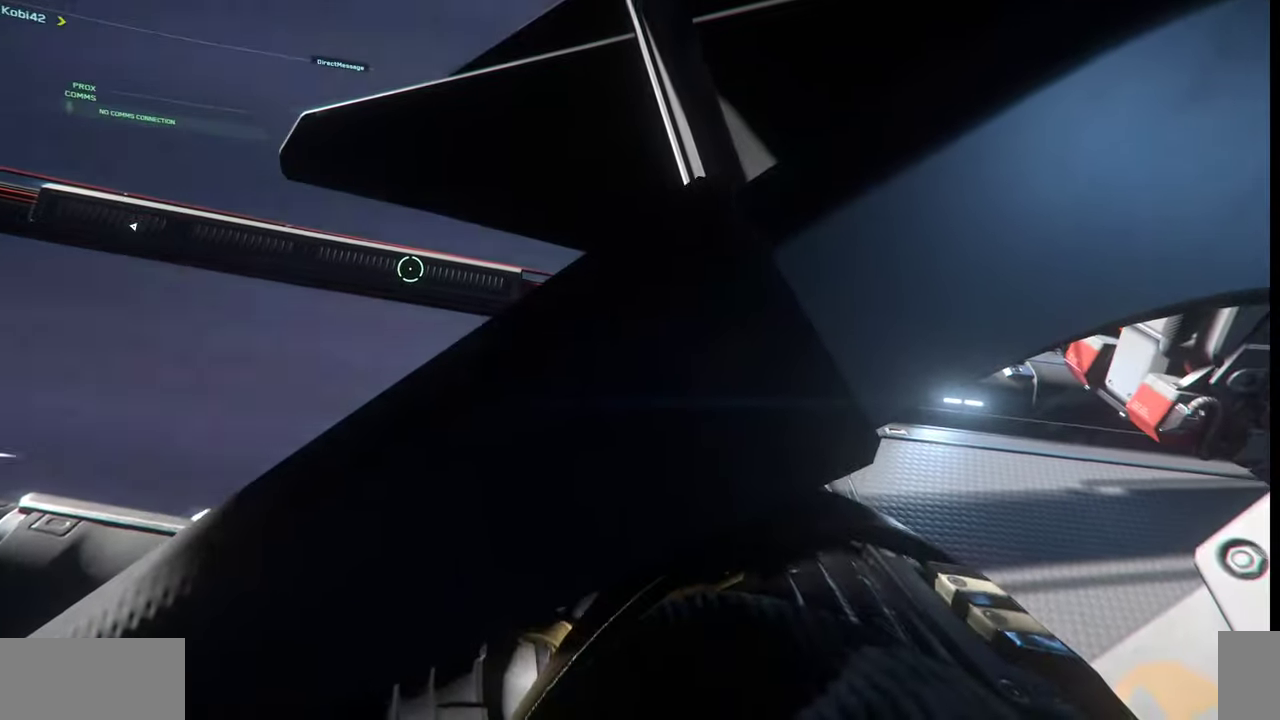
{"keys": [], "mouse": [], "events": []}
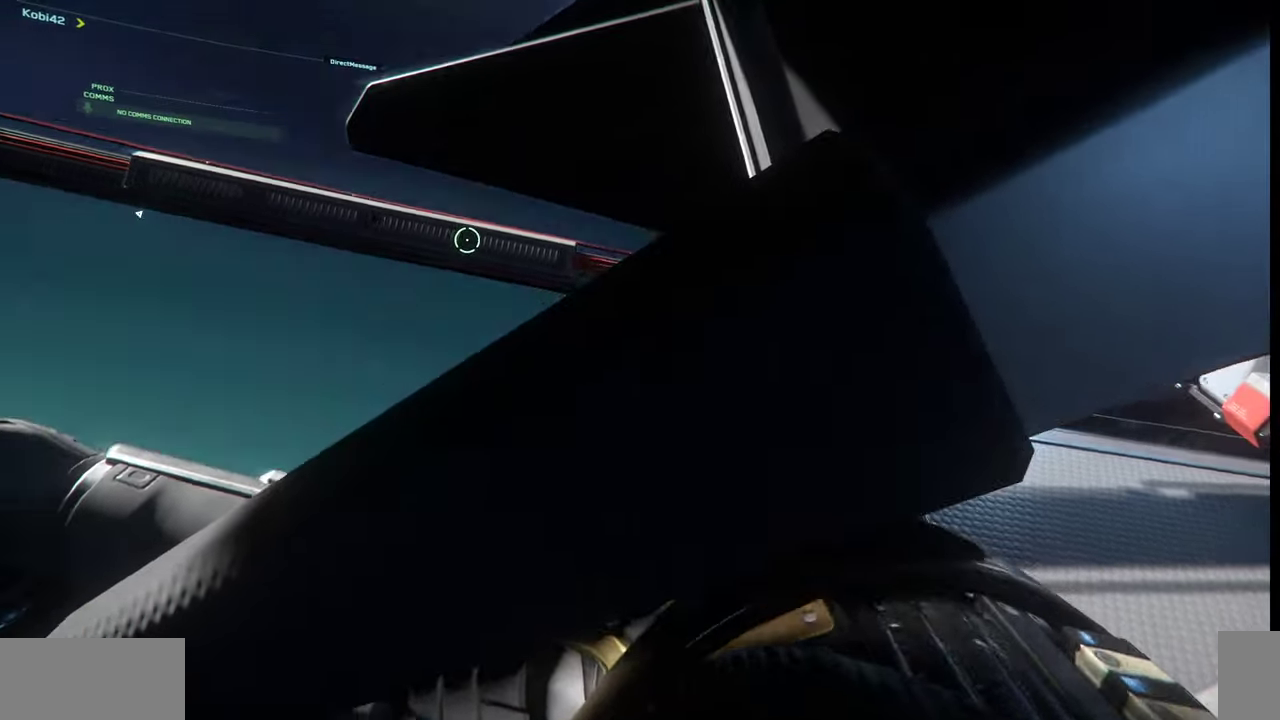
{"keys": ["shift_l", "y"], "mouse": [], "events": [[100, "shift_l", "down"], [300, "7", "down"], [300, "y", "down"], [333, "7", "up"], [367, "y", "up"], [467, "y", "down"]]}
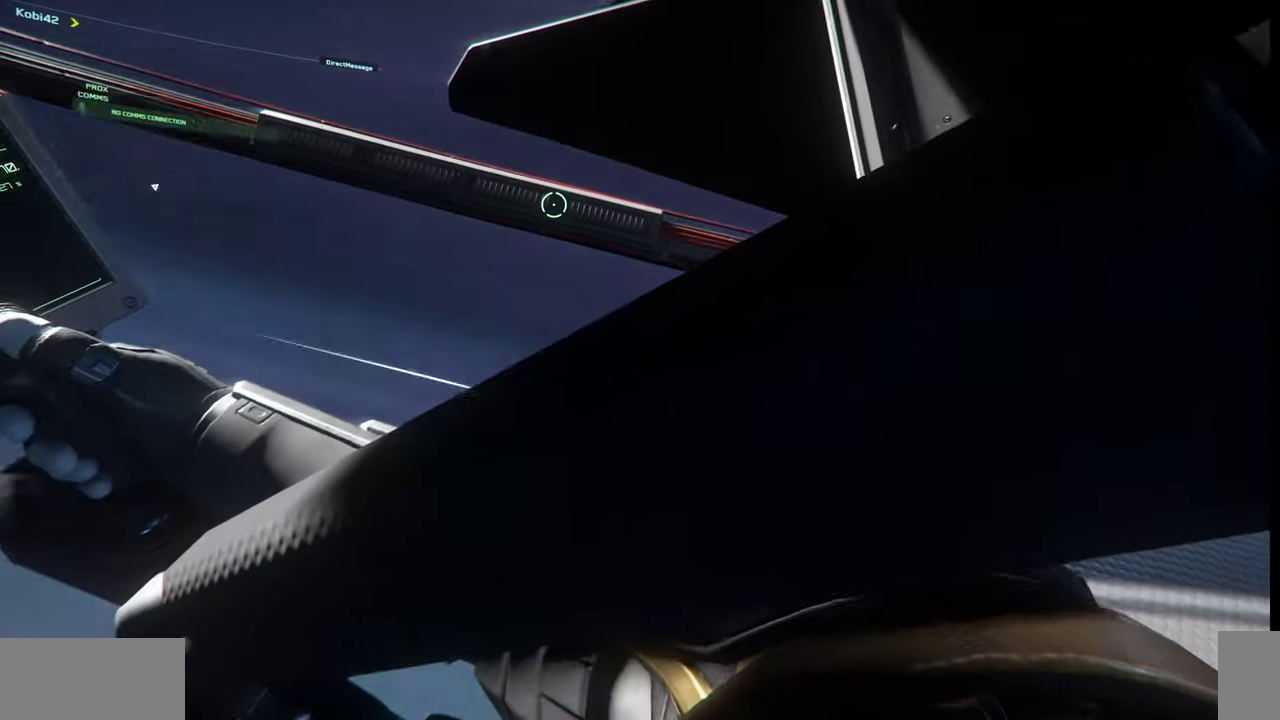
{"keys": [], "mouse": [], "events": [[67, "y", "up"], [333, "shift_l", "up"]]}
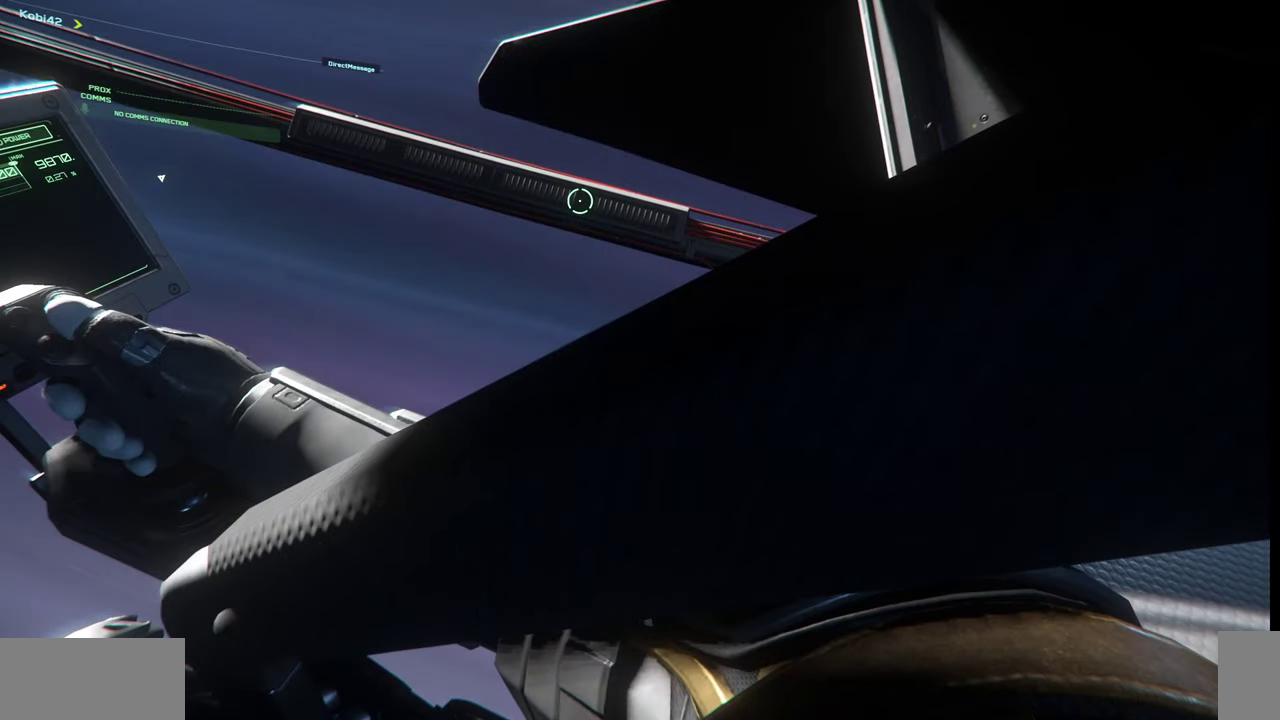
{"keys": [], "mouse": [], "events": []}
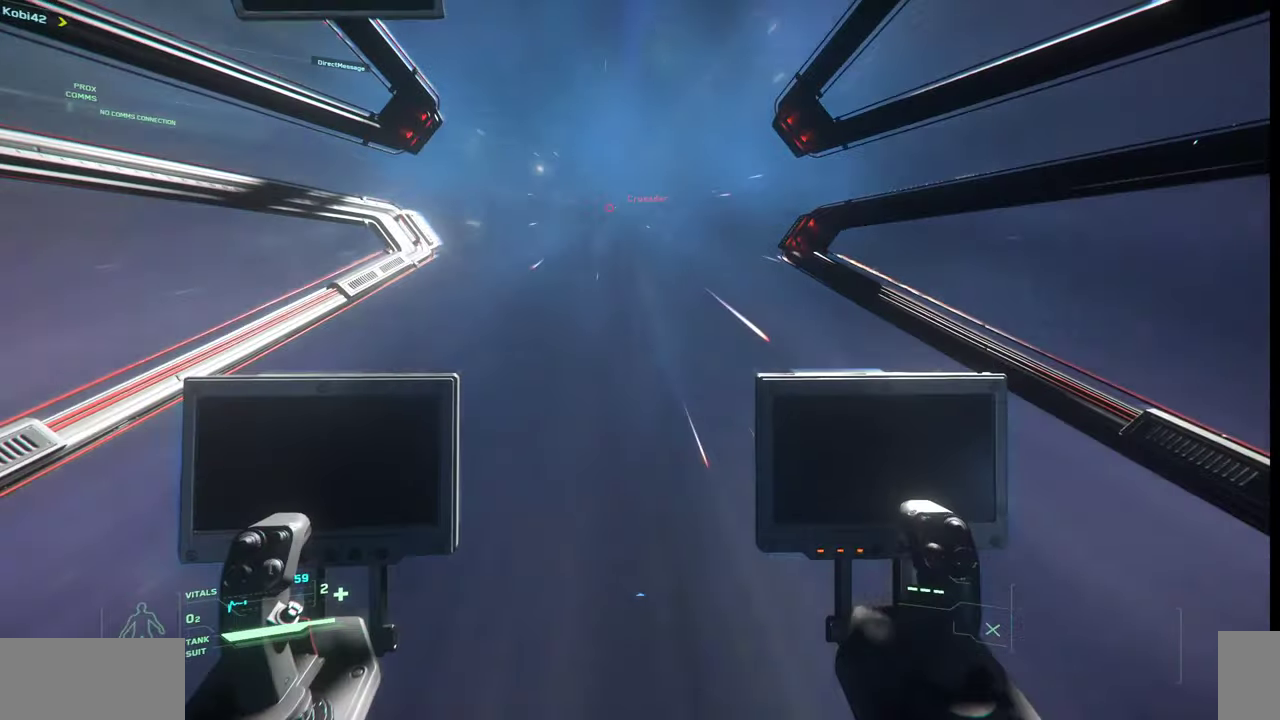
{"keys": [], "mouse": [], "events": []}
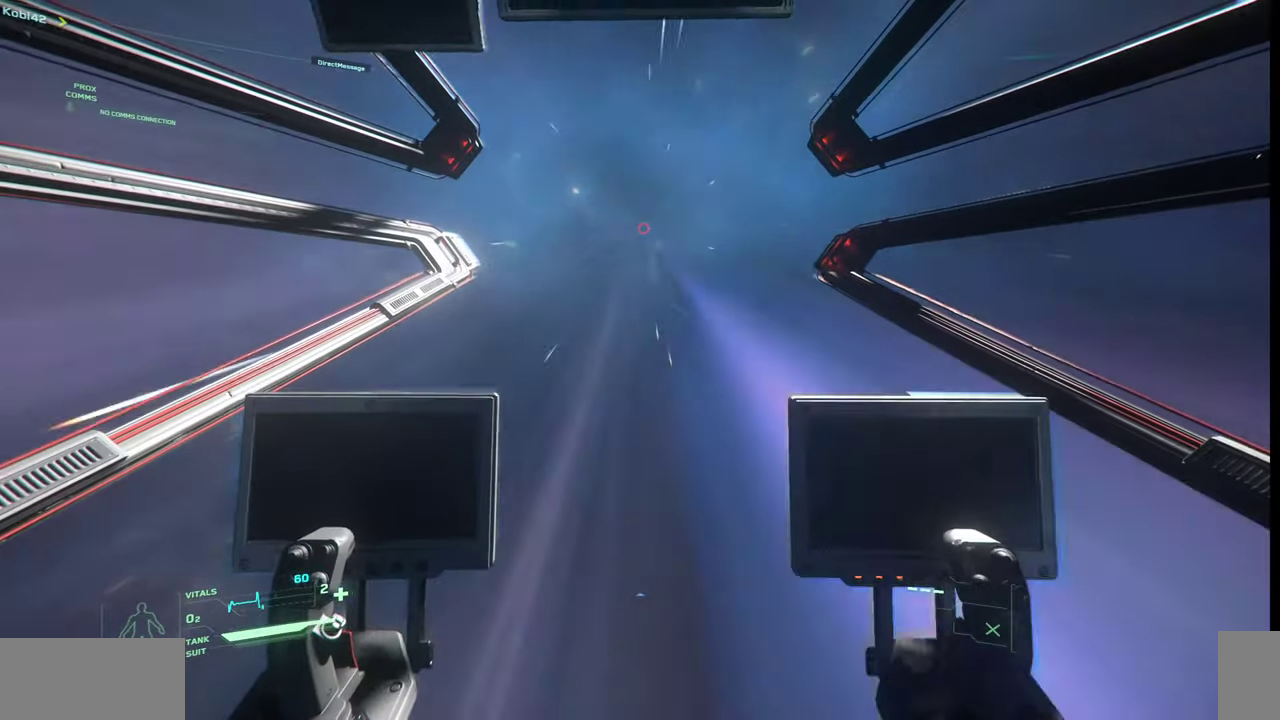
{"keys": [], "mouse": [], "events": []}
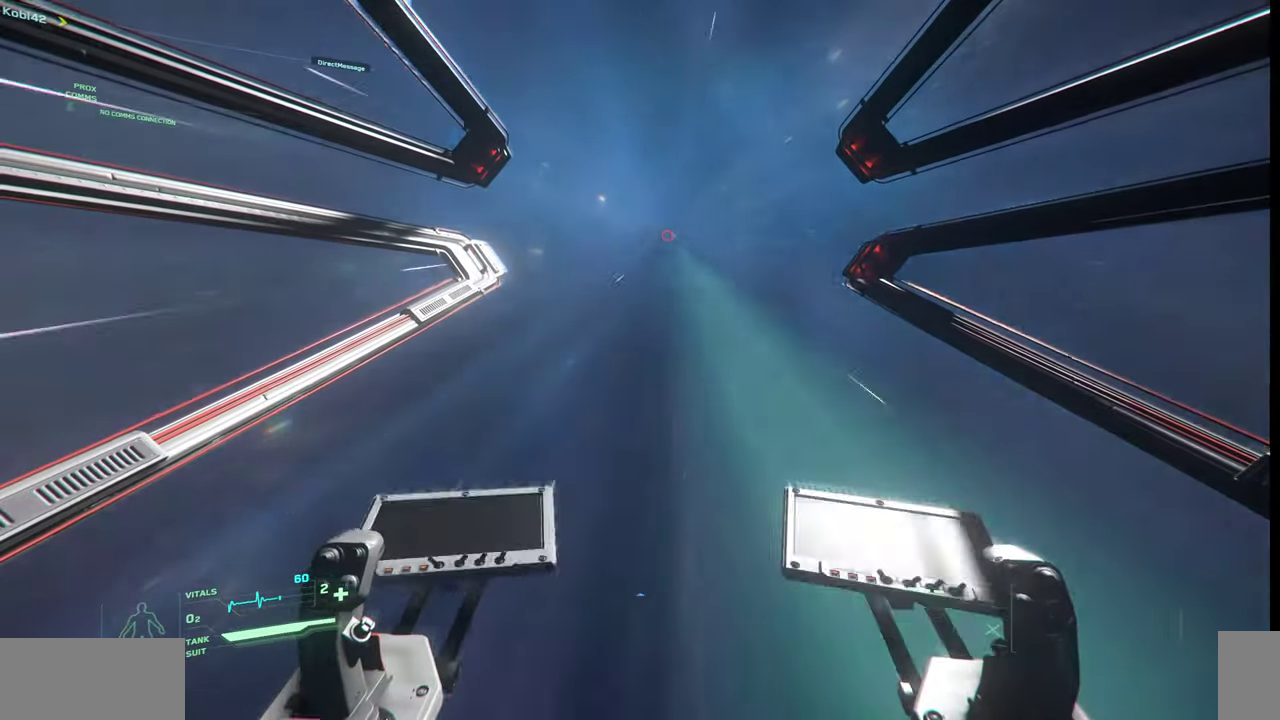
{"keys": [], "mouse": []}